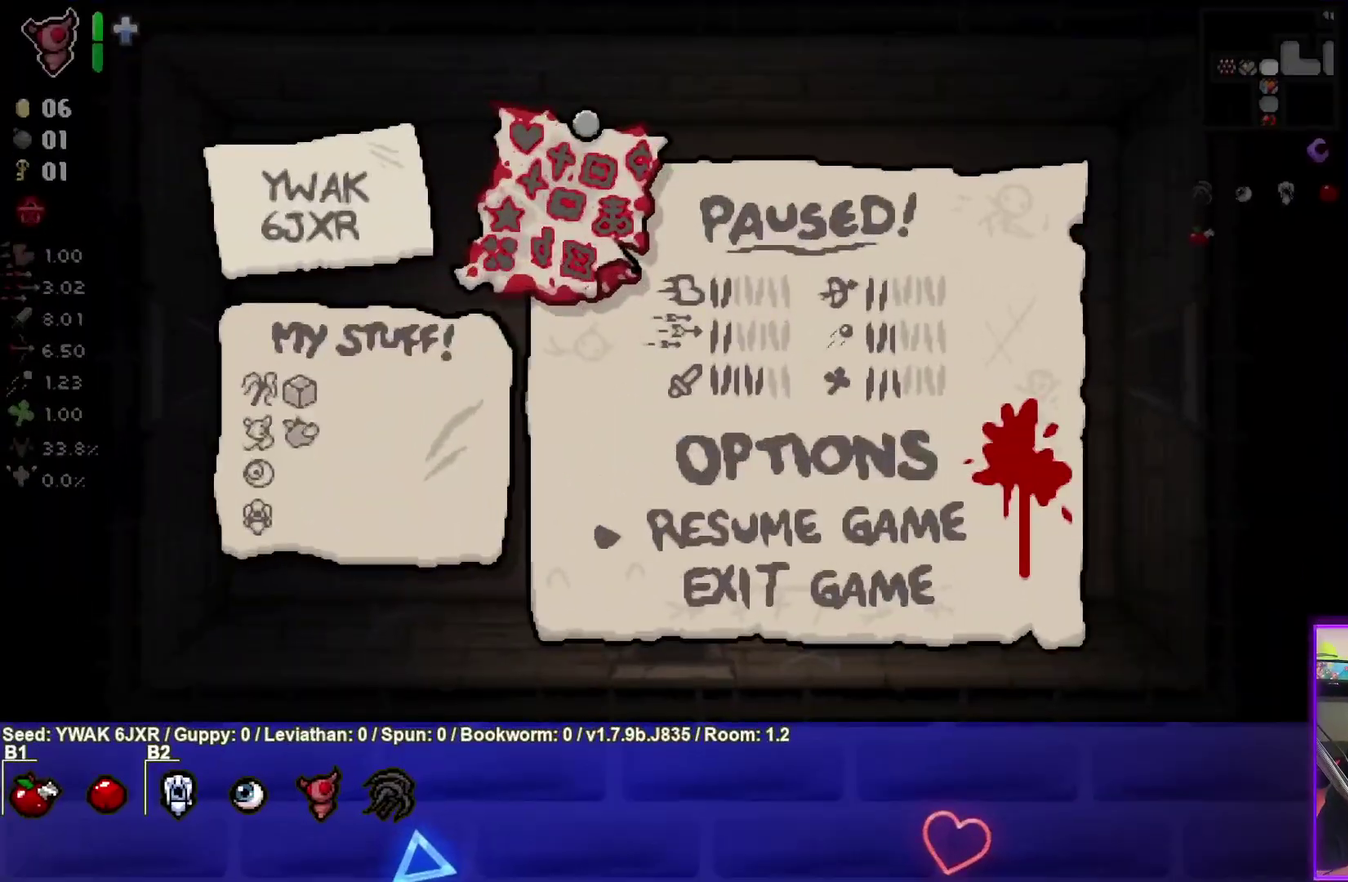
Gameplay with a controller (PlayStation layout); each line is a JSON object with the inputs held at the frame after it. "events" lists button and stick changes between this image and that frame as [ms after this image, input, new state], when the widget could be followed in between. Not read: L3 R3 right_stick.
{"buttons": [], "left_stick": "center", "events": []}
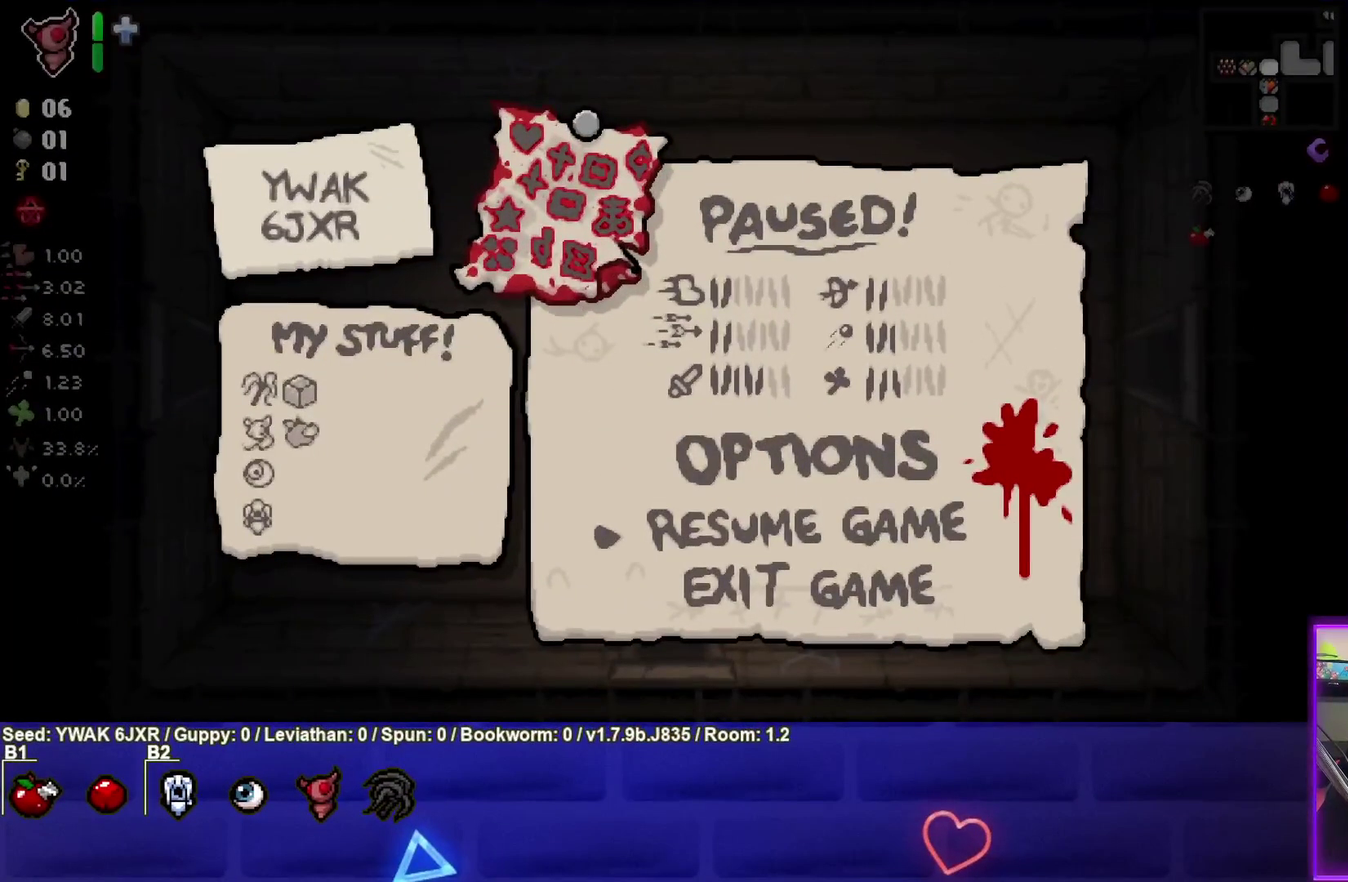
{"buttons": [], "left_stick": "center", "events": []}
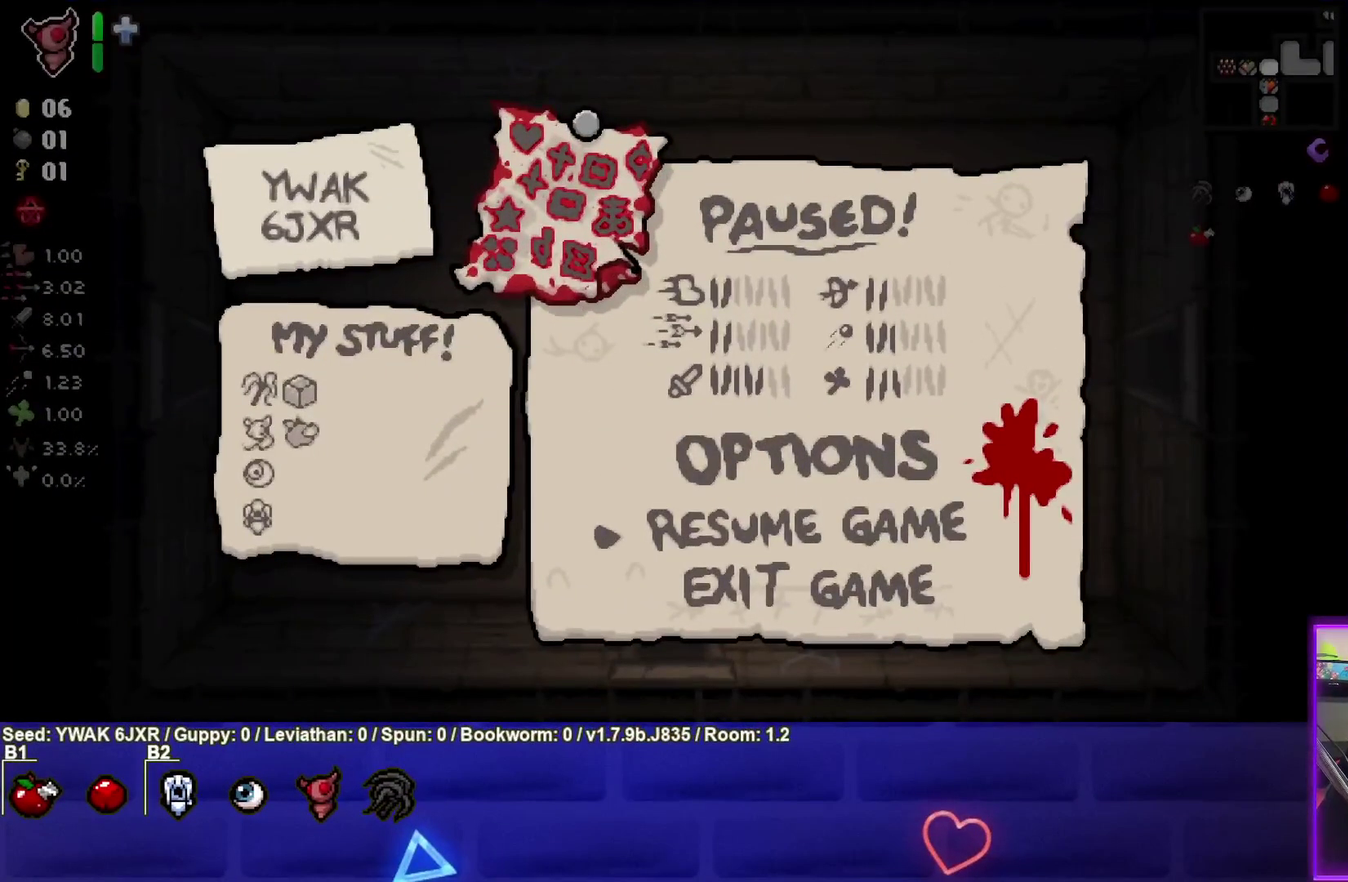
{"buttons": [], "left_stick": "center", "events": []}
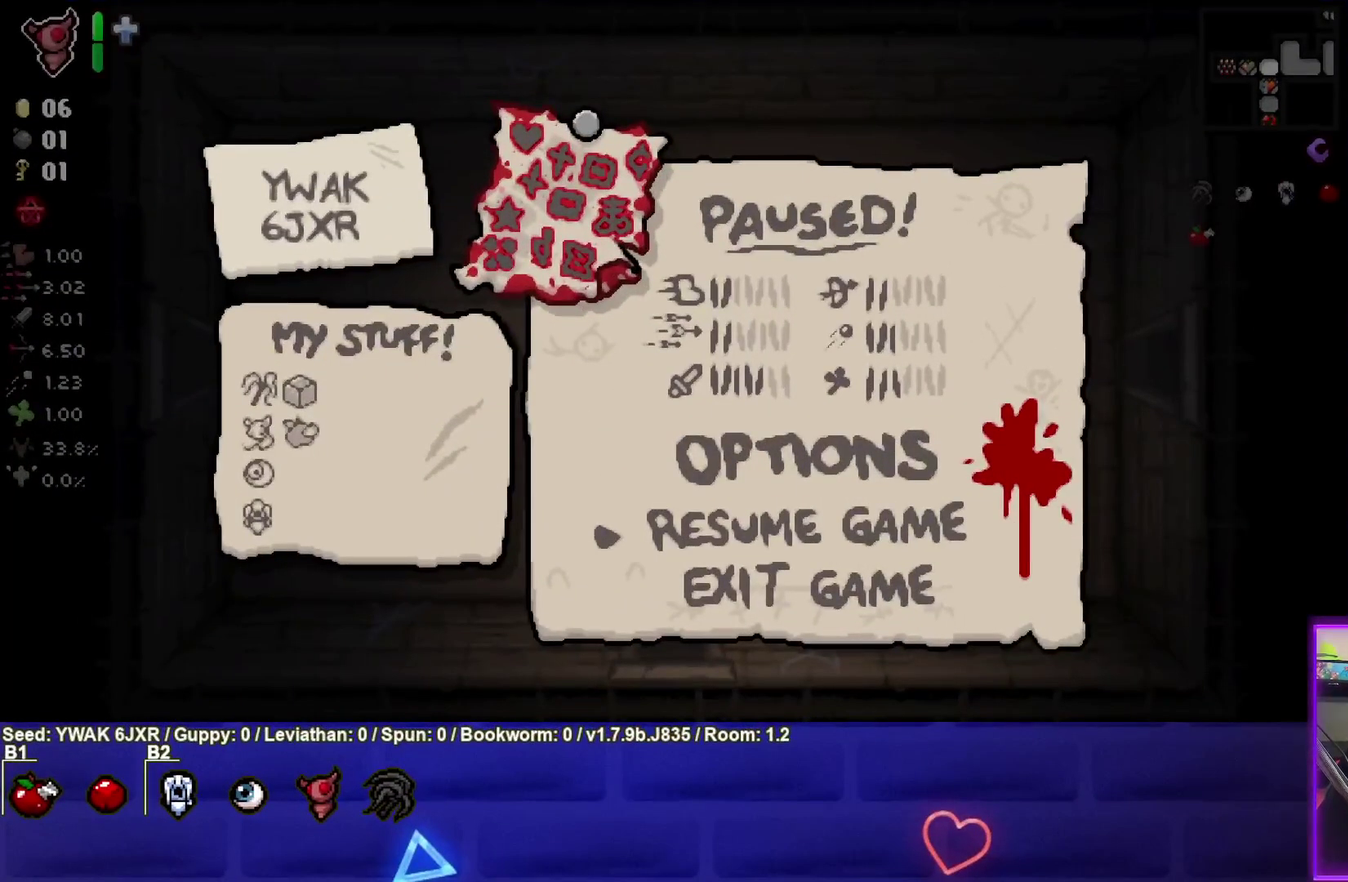
{"buttons": ["CROSS"], "left_stick": "center", "events": [[500, "CROSS", "down"]]}
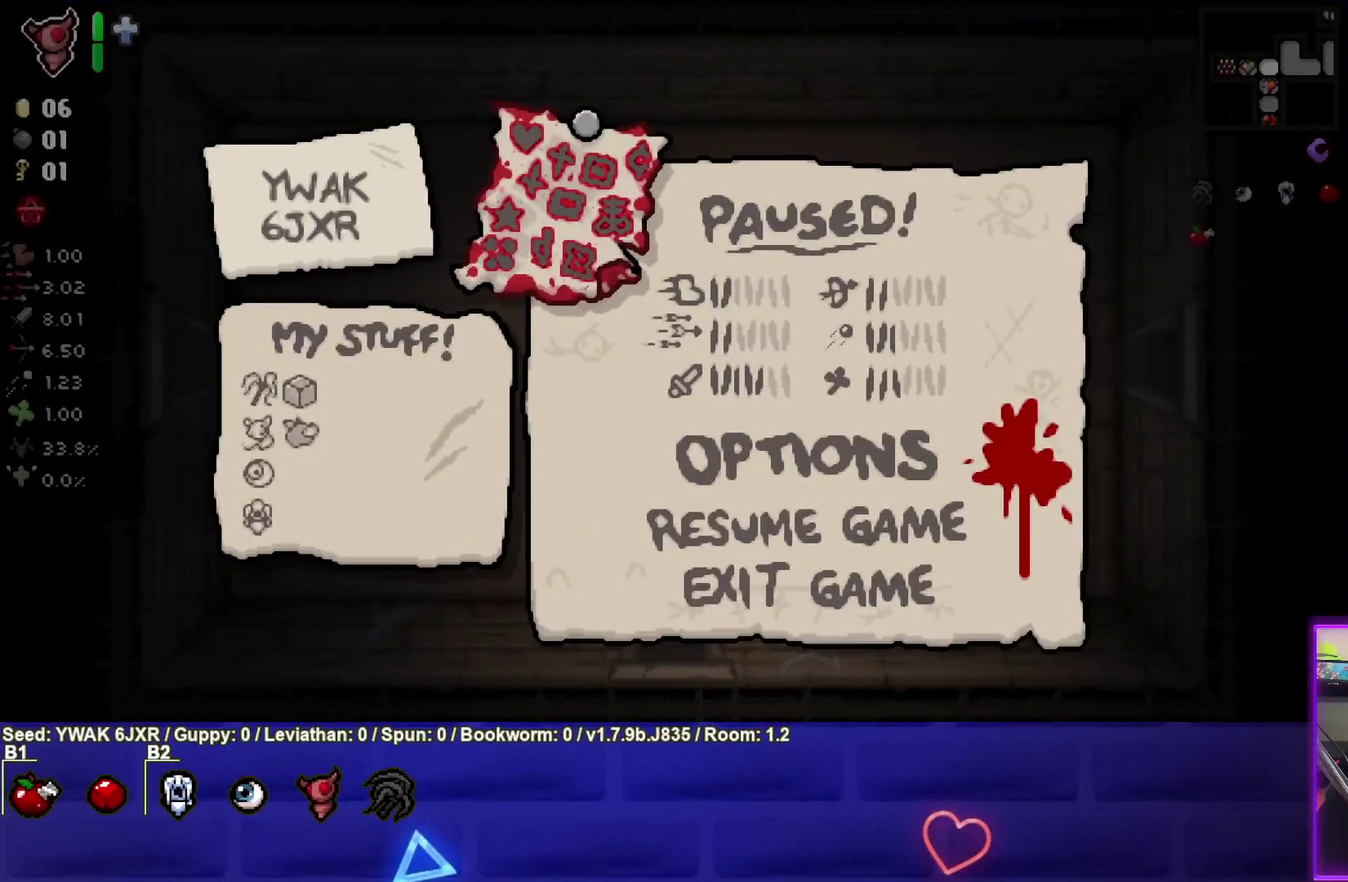
{"buttons": [], "left_stick": "center", "events": [[117, "CROSS", "up"]]}